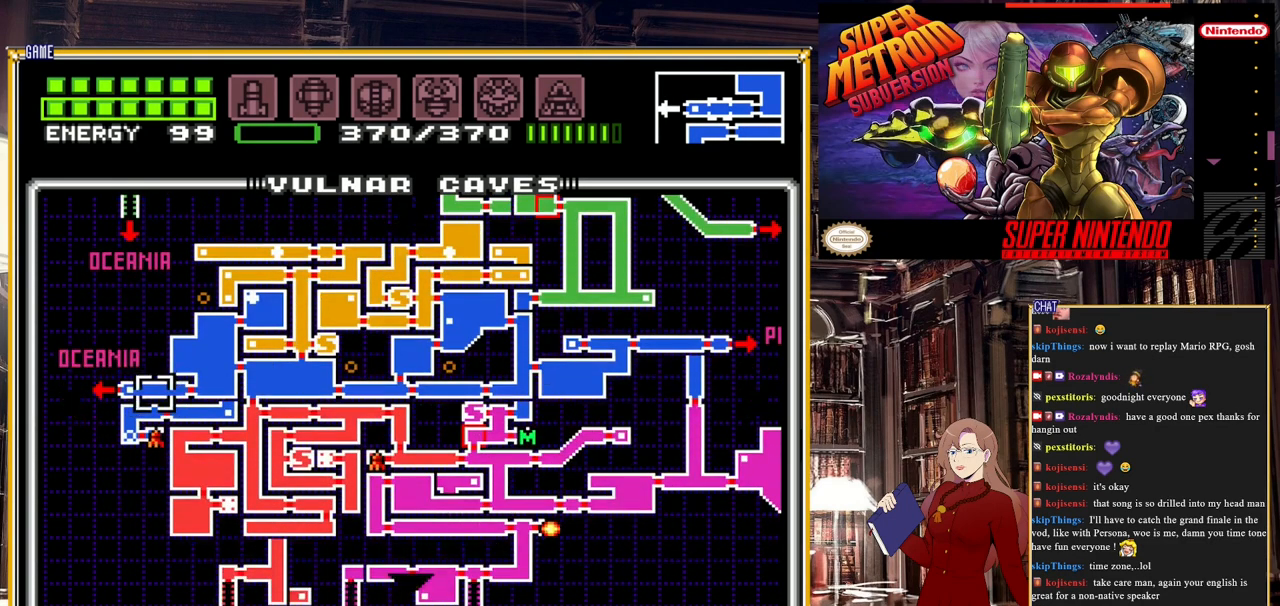
Gameplay with a controller (Nintendo layout); each line is a JSON object with the inputs held at the frame after it. "events" lists button and stick changes between this image and that frame as [ms after this image, input, new state], when the widget could be followed in between. Not read: L3 R3.
{"buttons": ["DPAD_DOWN"], "events": [[17, "DPAD_DOWN", "up"], [233, "DPAD_DOWN", "down"]]}
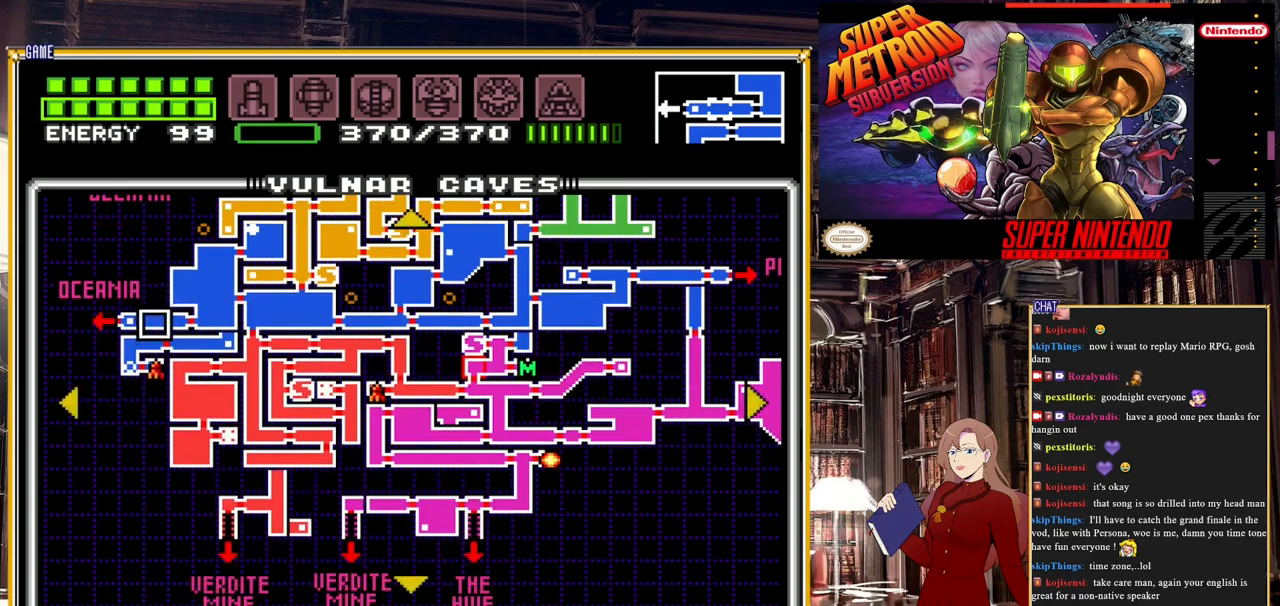
{"buttons": ["DPAD_DOWN"], "events": [[117, "DPAD_DOWN", "up"], [383, "DPAD_DOWN", "down"]]}
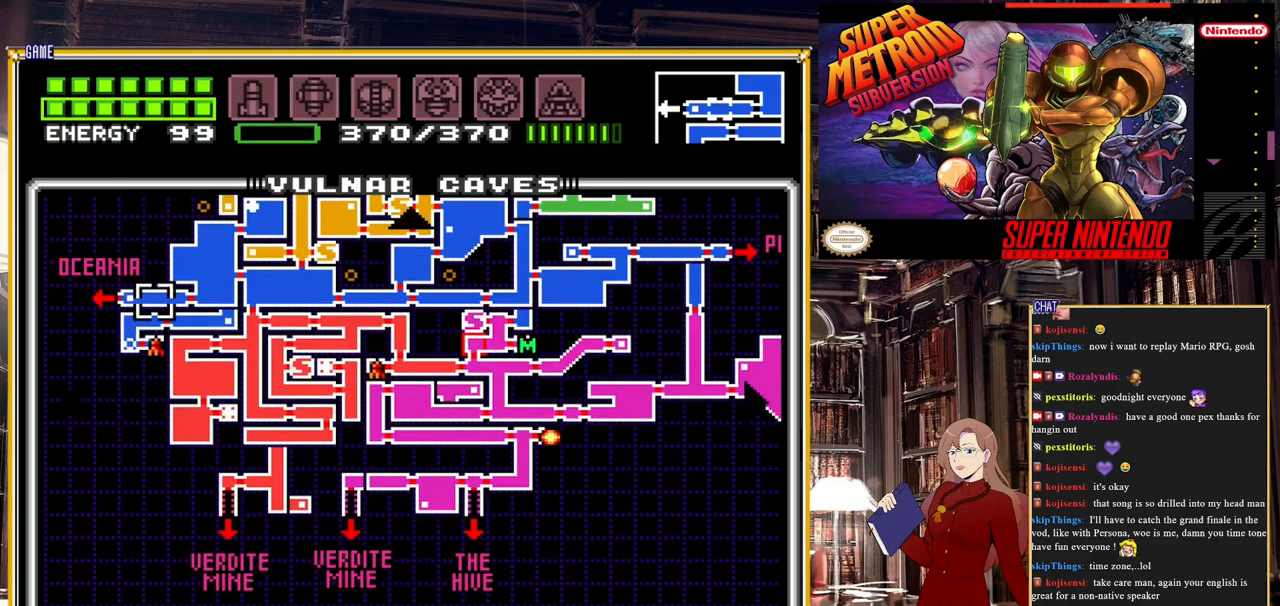
{"buttons": ["DPAD_UP"], "events": [[167, "DPAD_DOWN", "up"], [417, "DPAD_UP", "down"]]}
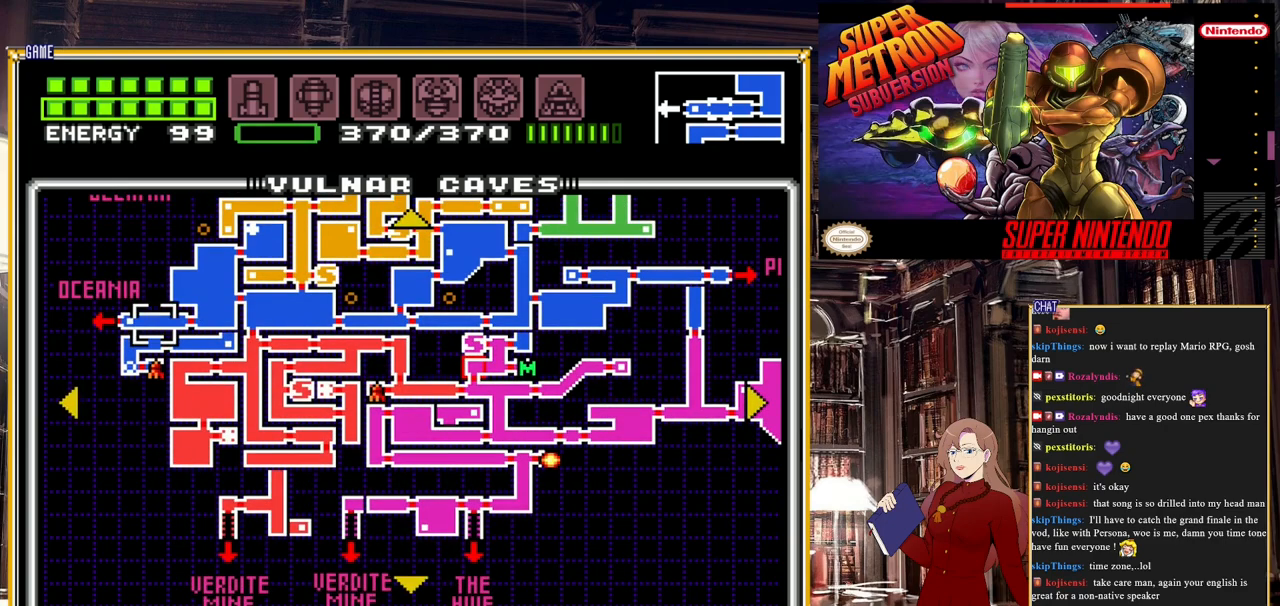
{"buttons": [], "events": [[483, "DPAD_UP", "up"]]}
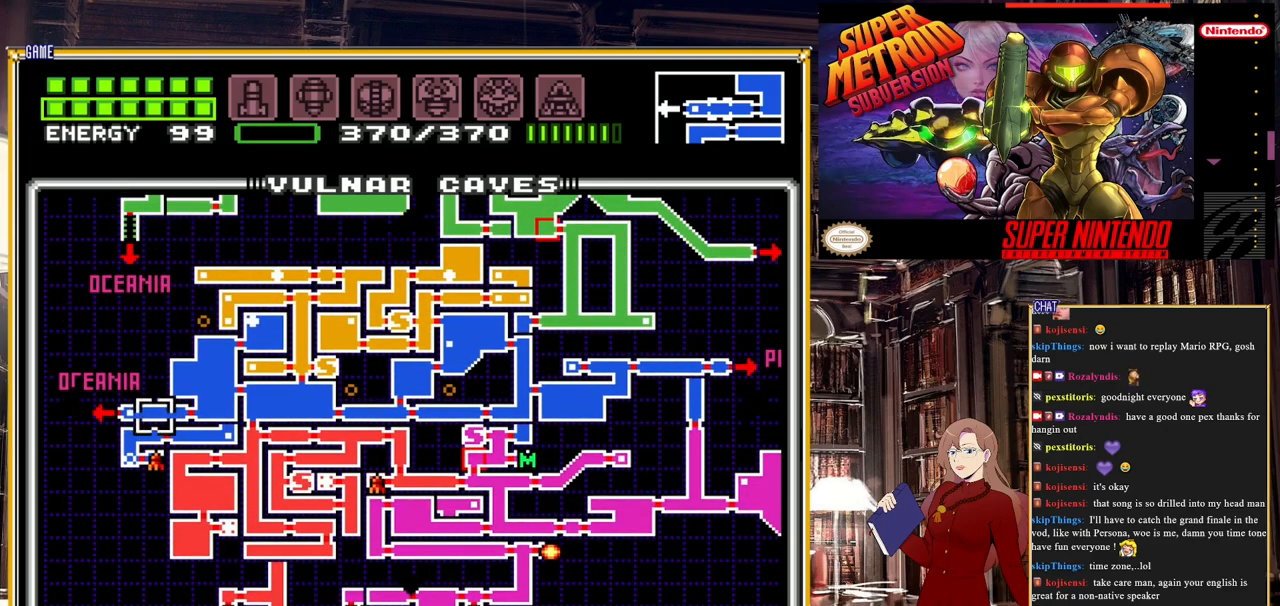
{"buttons": [], "events": []}
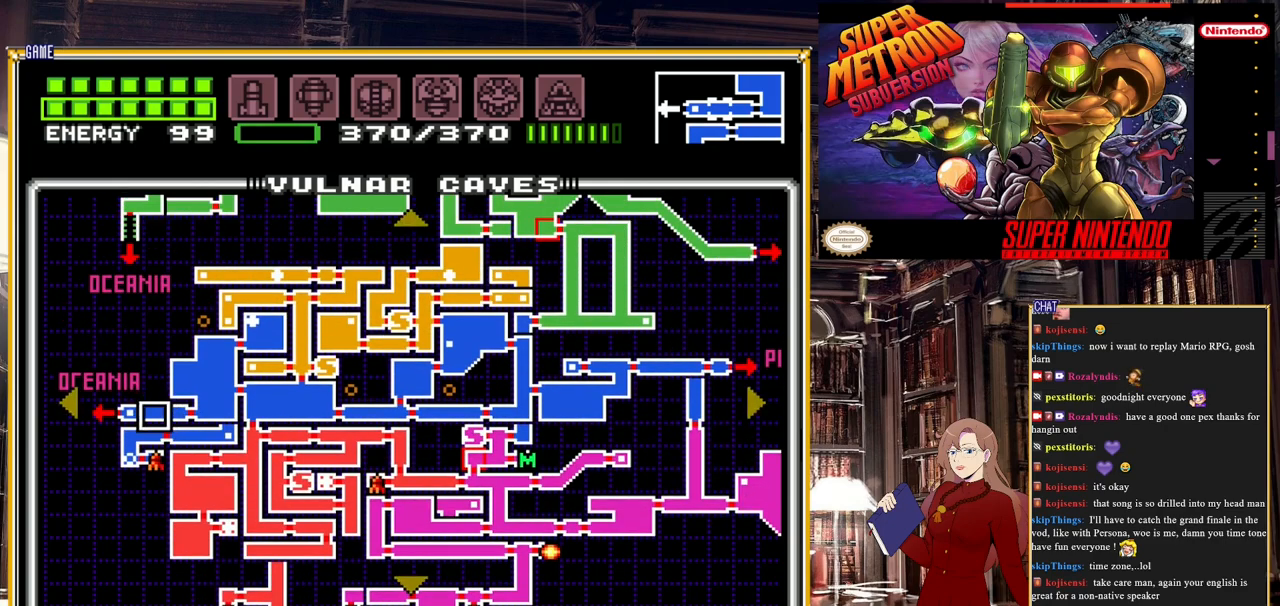
{"buttons": [], "events": [[83, "START", "down"], [350, "START", "up"]]}
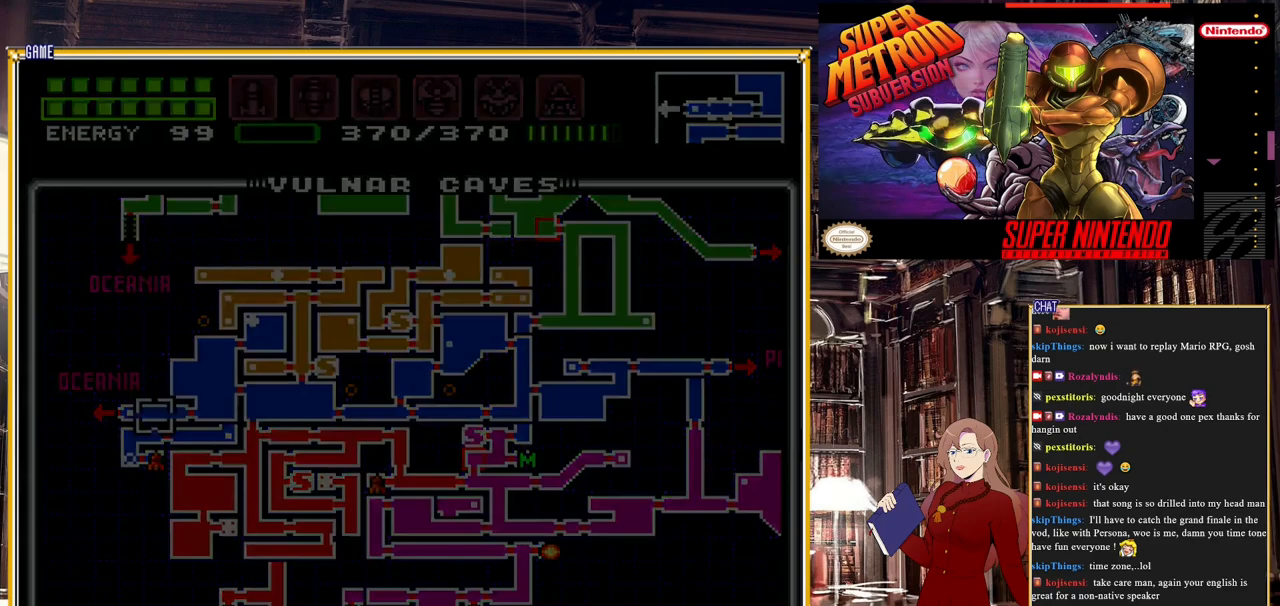
{"buttons": ["DPAD_RIGHT"], "events": [[17, "DPAD_RIGHT", "down"]]}
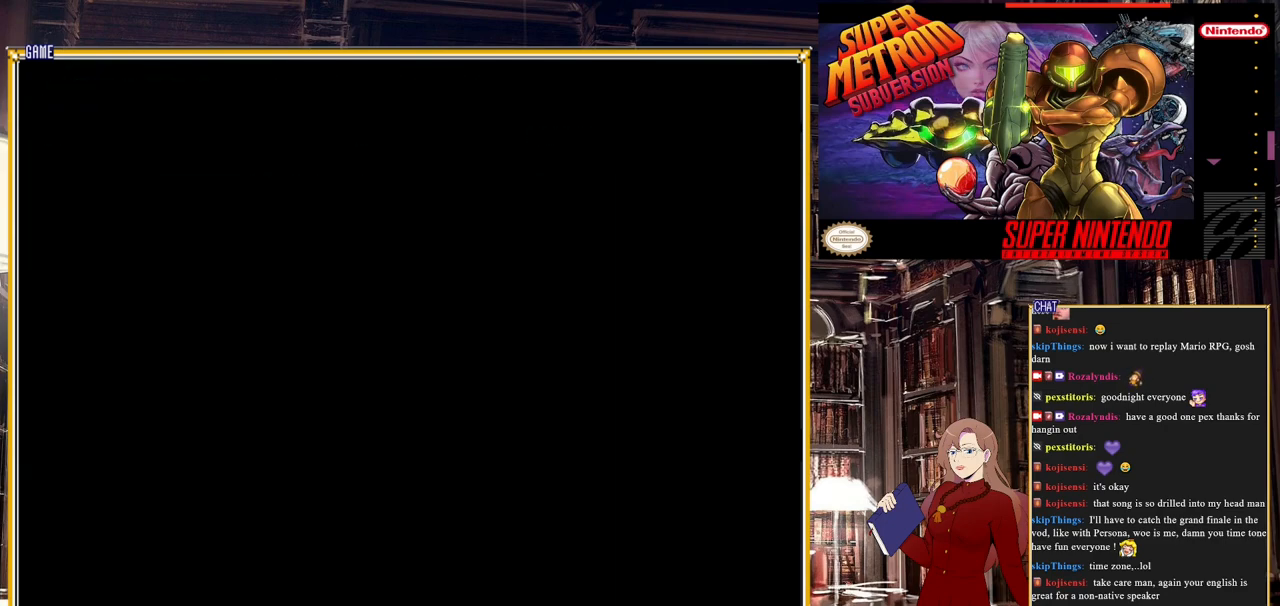
{"buttons": ["DPAD_RIGHT"], "events": []}
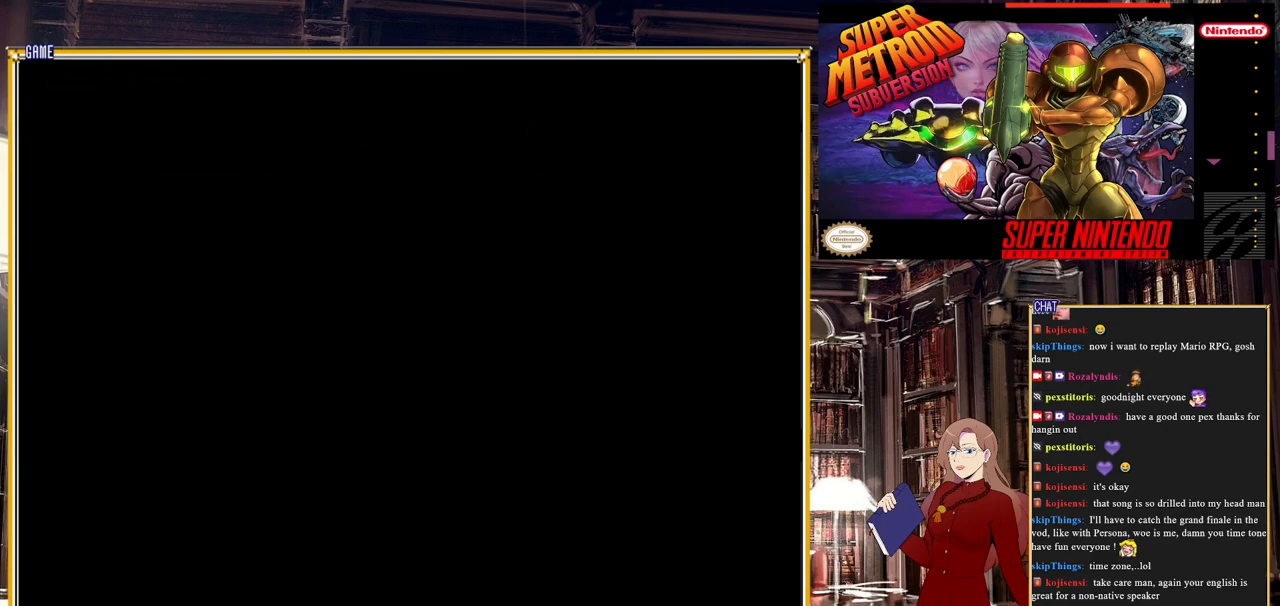
{"buttons": ["B", "DPAD_RIGHT"], "events": [[150, "B", "down"]]}
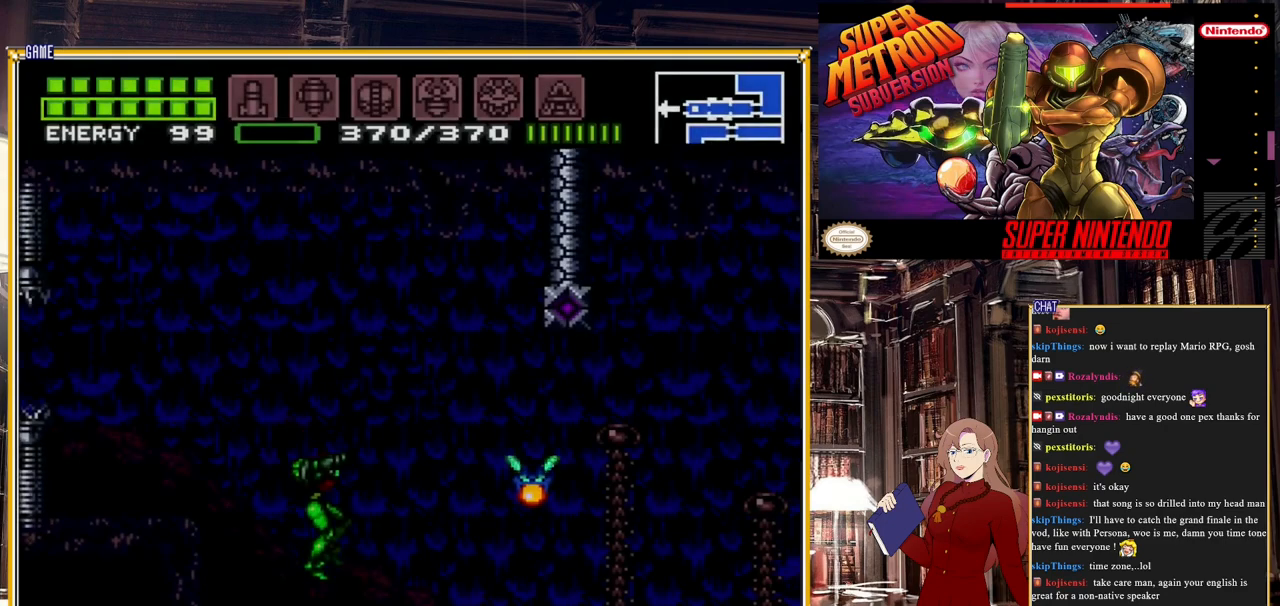
{"buttons": ["B", "DPAD_RIGHT"], "events": [[83, "Y", "down"], [183, "Y", "up"]]}
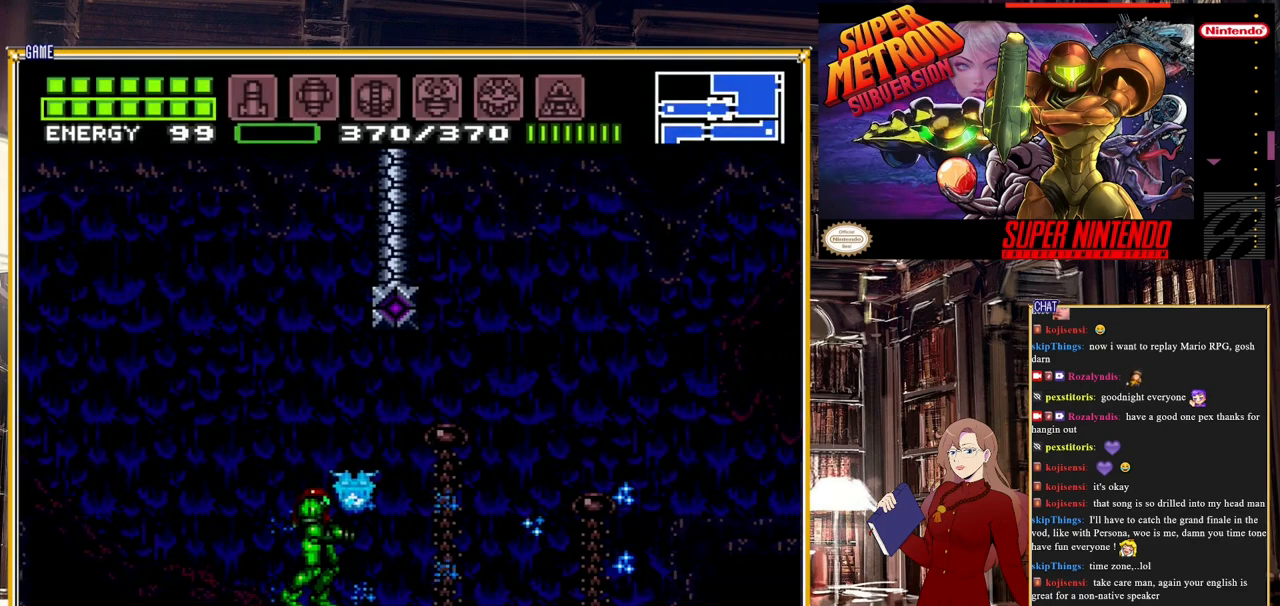
{"buttons": ["B", "DPAD_RIGHT"], "events": [[350, "Y", "down"], [467, "Y", "up"]]}
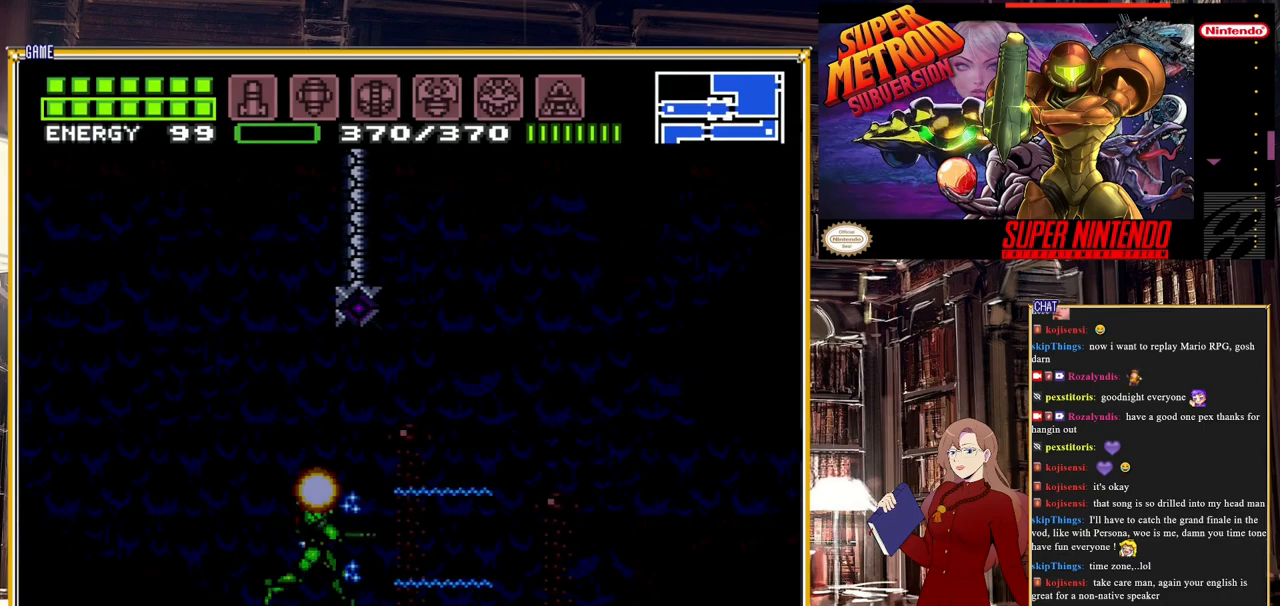
{"buttons": ["A", "B", "DPAD_RIGHT"], "events": [[367, "A", "down"]]}
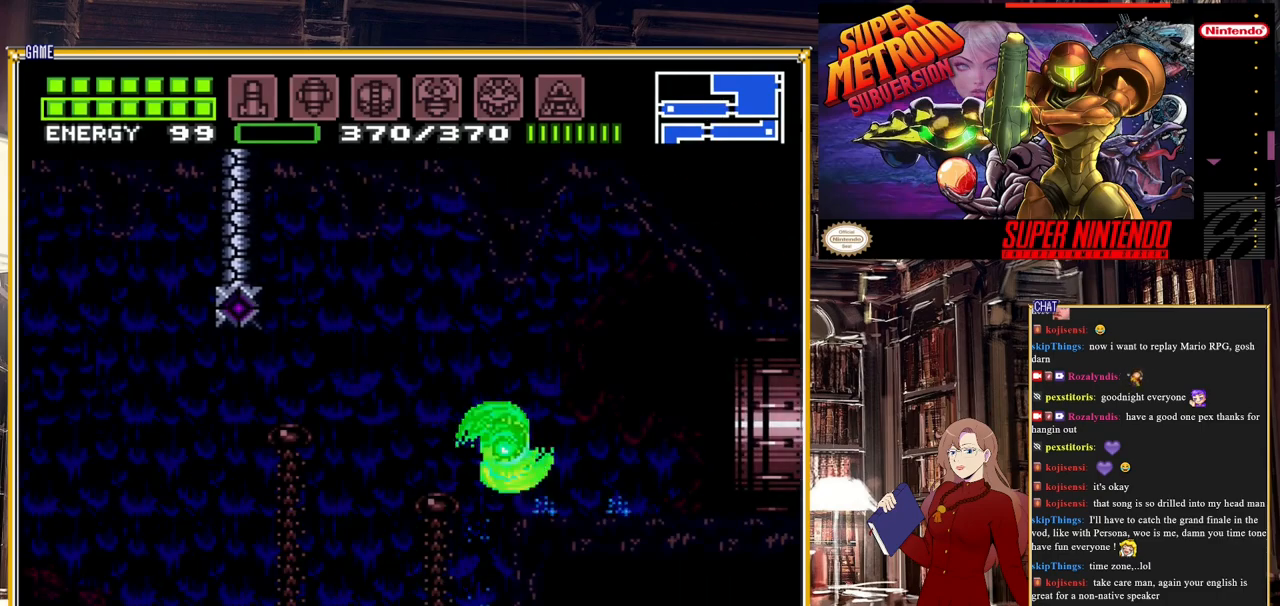
{"buttons": ["B", "DPAD_RIGHT"], "events": [[33, "A", "up"]]}
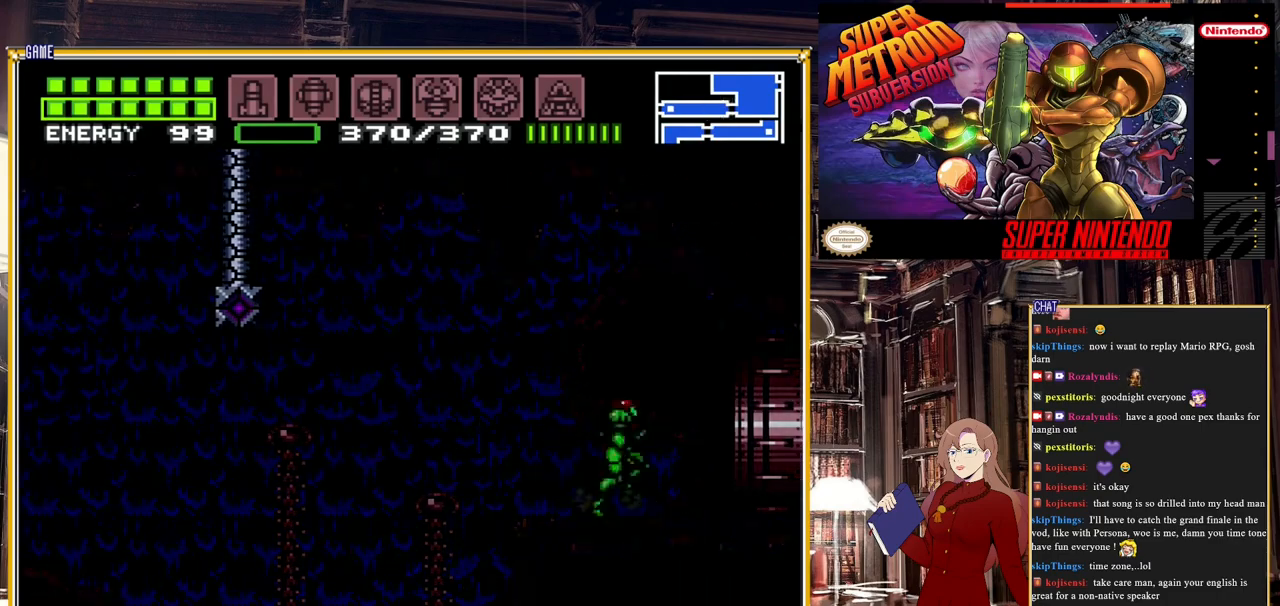
{"buttons": ["B", "DPAD_RIGHT"], "events": []}
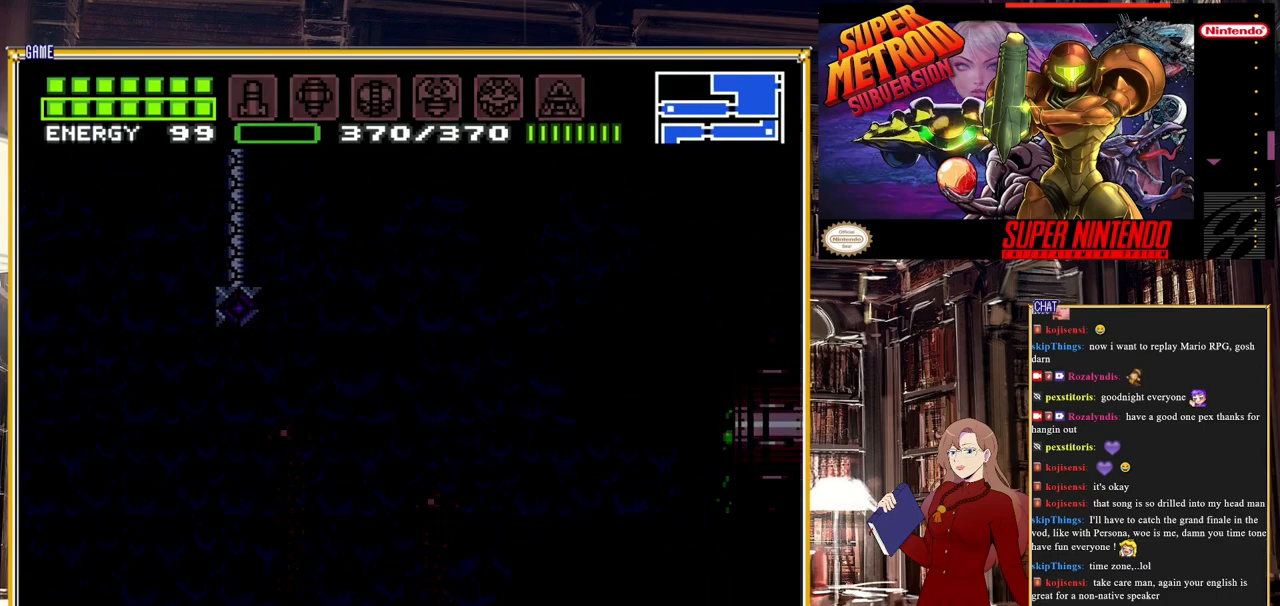
{"buttons": ["B", "DPAD_RIGHT"], "events": []}
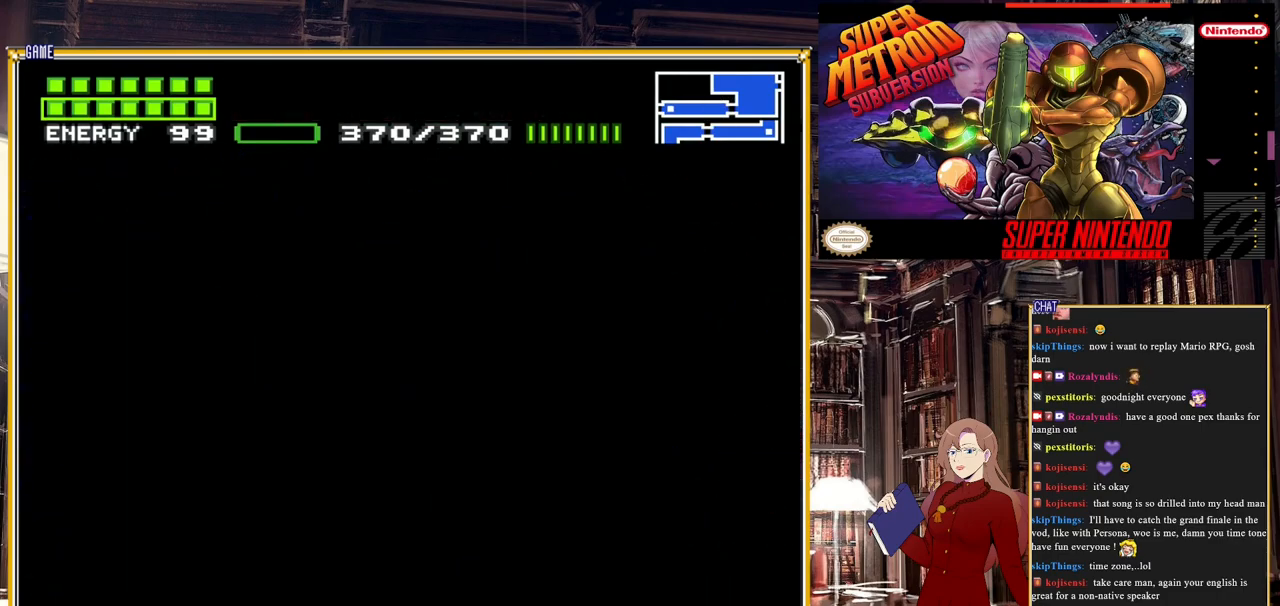
{"buttons": ["B", "DPAD_RIGHT"], "events": [[350, "B", "up"], [350, "DPAD_RIGHT", "up"], [367, "B", "down"], [367, "DPAD_RIGHT", "down"]]}
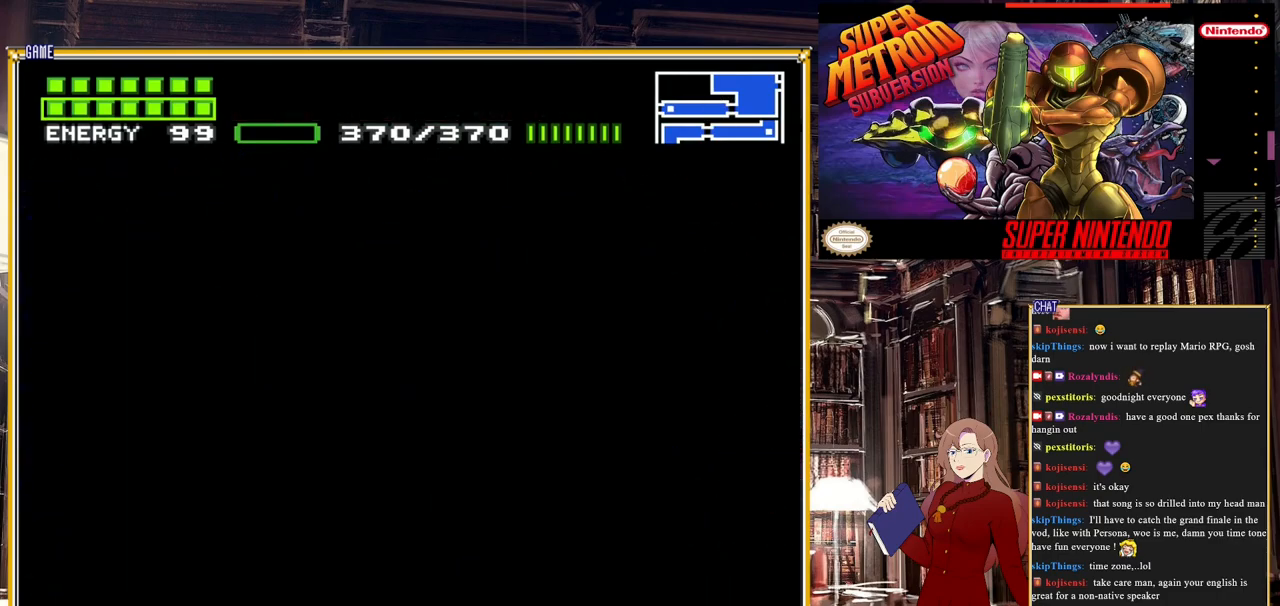
{"buttons": ["B", "DPAD_RIGHT"], "events": []}
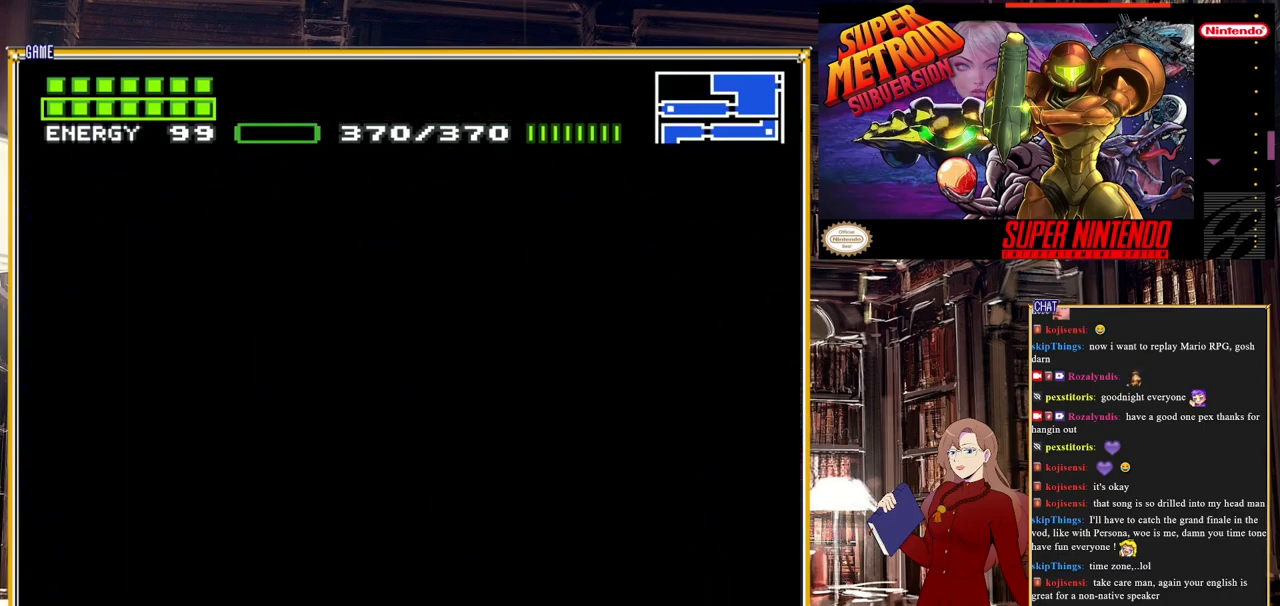
{"buttons": ["B", "DPAD_RIGHT"], "events": []}
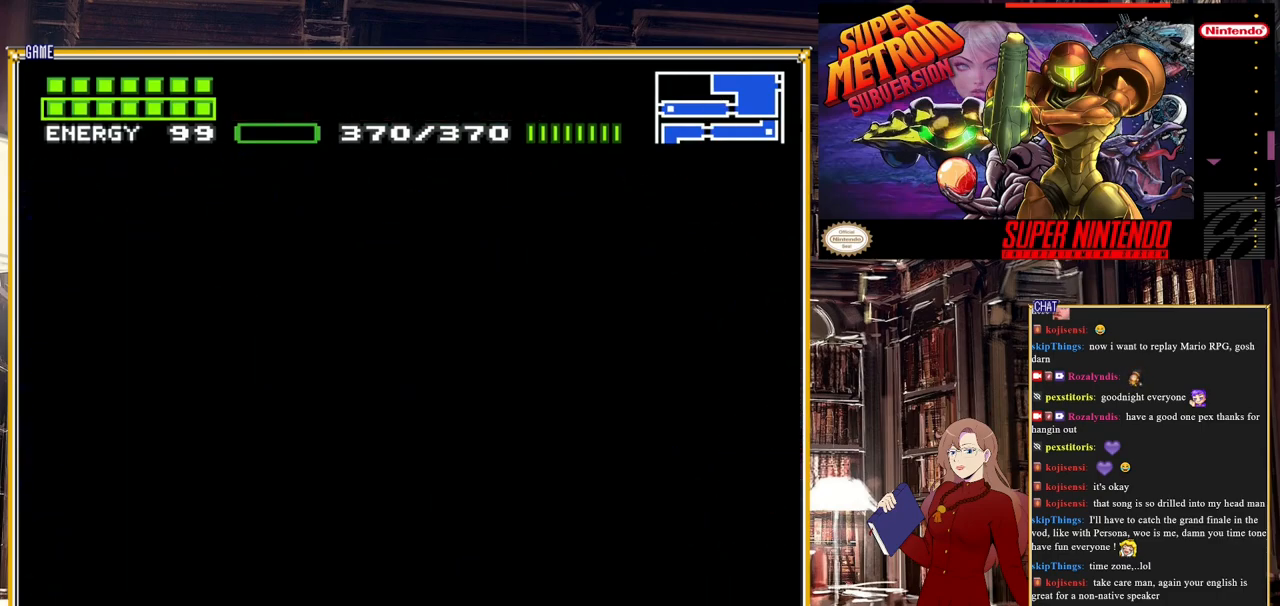
{"buttons": ["B", "DPAD_RIGHT"], "events": []}
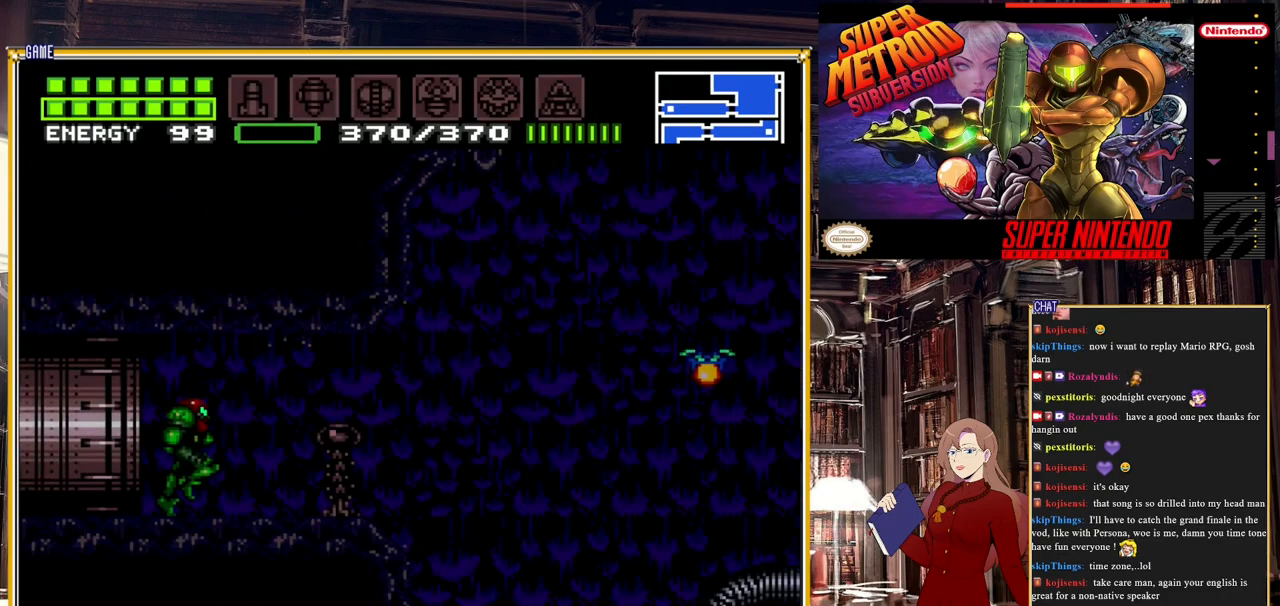
{"buttons": ["B", "DPAD_RIGHT"], "events": []}
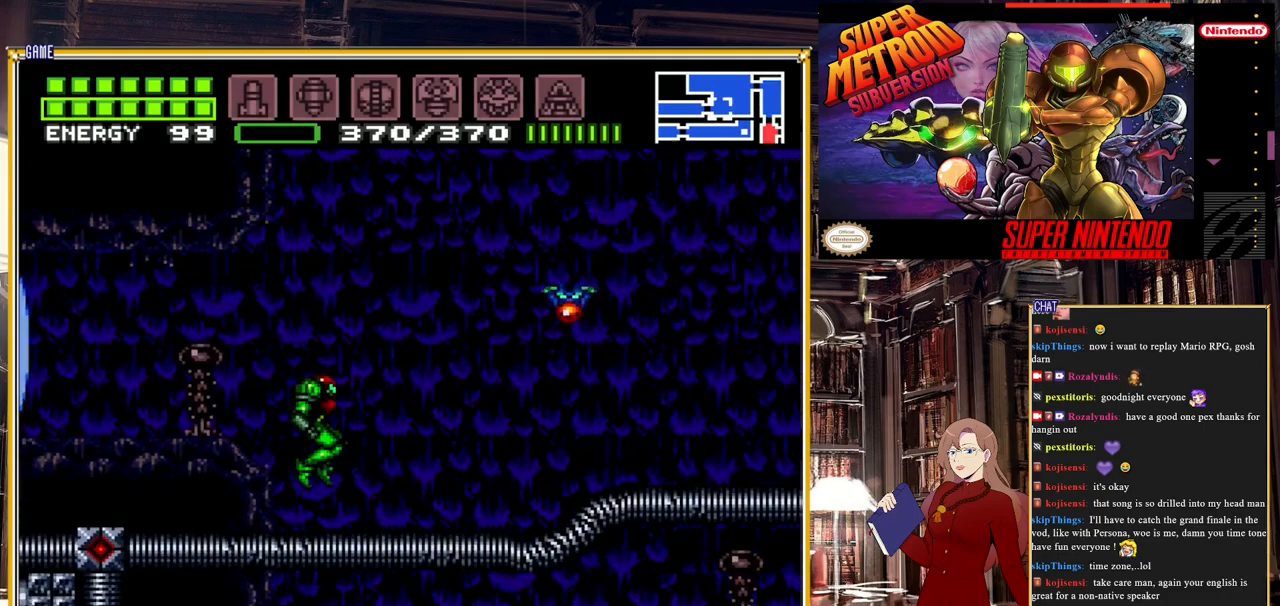
{"buttons": ["B", "DPAD_RIGHT"], "events": [[167, "A", "down"], [283, "A", "up"]]}
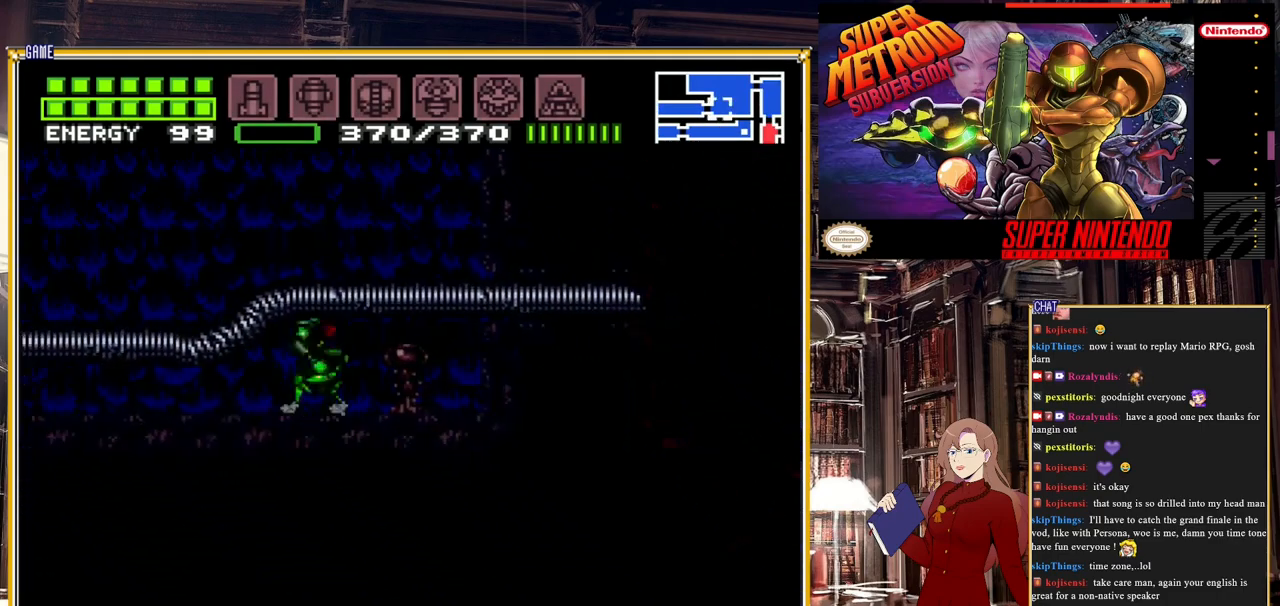
{"buttons": ["A", "B", "DPAD_RIGHT"], "events": [[167, "A", "down"]]}
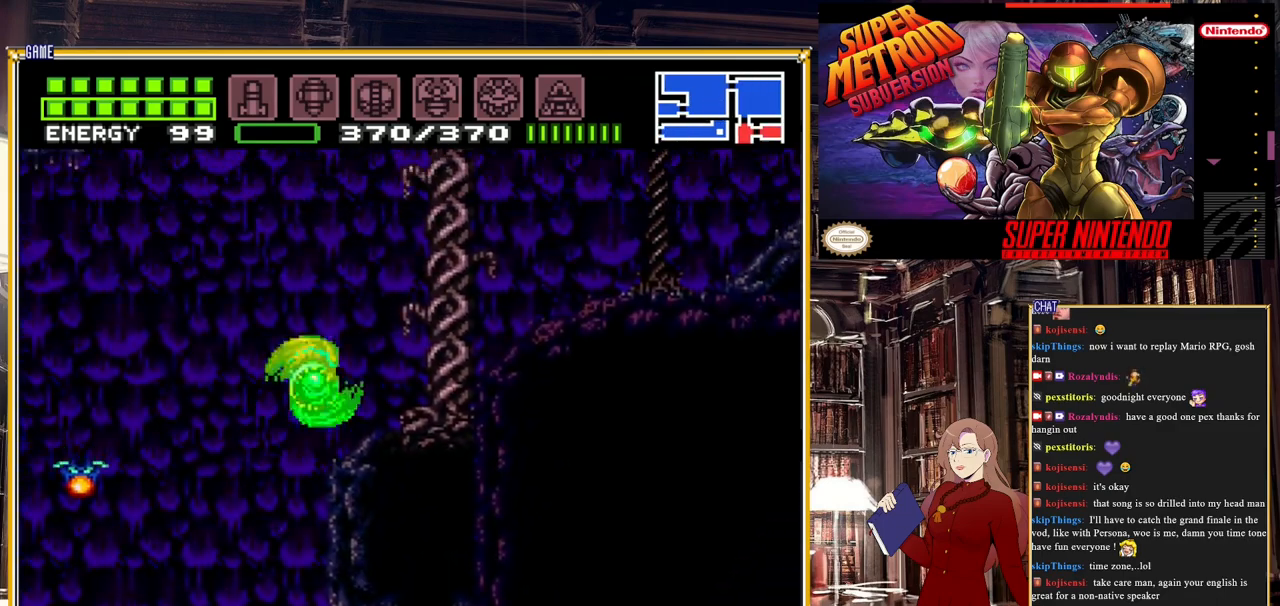
{"buttons": ["B", "DPAD_LEFT"], "events": [[83, "A", "up"], [383, "DPAD_RIGHT", "up"], [483, "DPAD_LEFT", "down"]]}
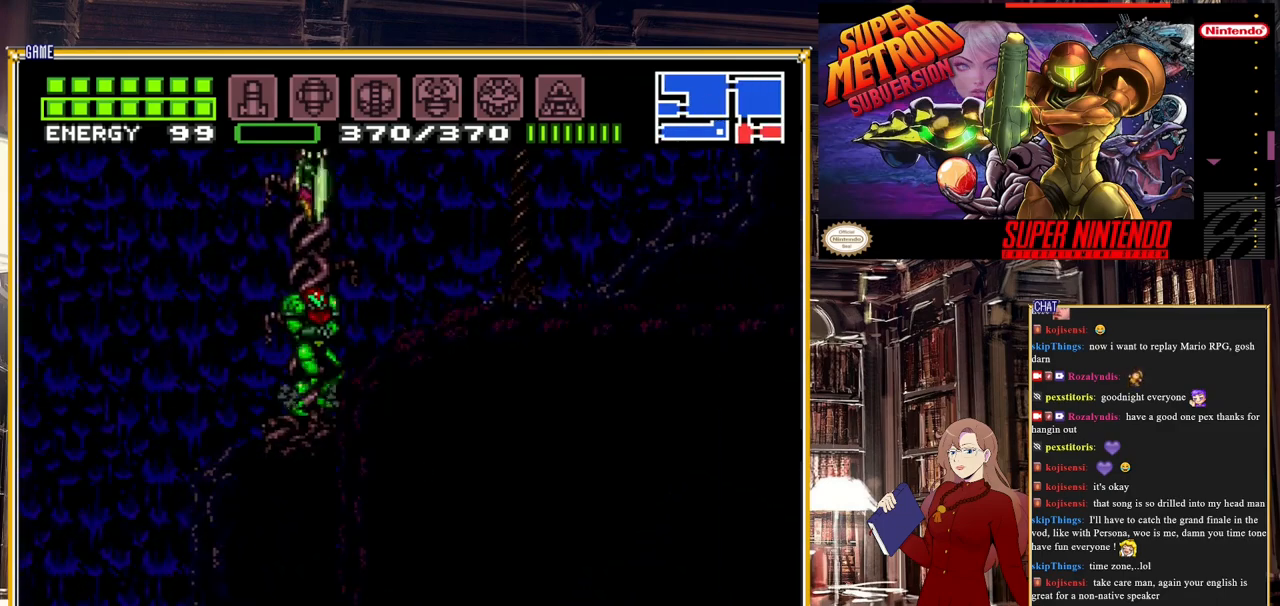
{"buttons": ["B", "DPAD_LEFT"], "events": []}
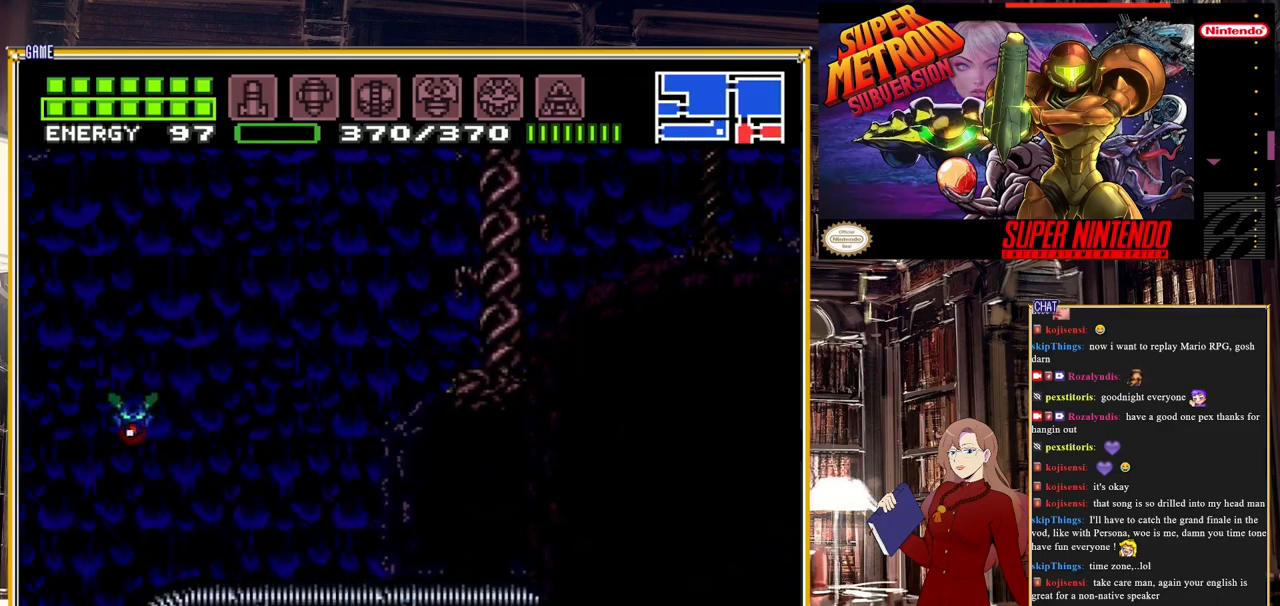
{"buttons": ["DPAD_RIGHT"], "events": [[67, "DPAD_LEFT", "up"], [183, "B", "up"], [183, "DPAD_DOWN", "down"], [250, "DPAD_DOWN", "up"], [300, "DPAD_DOWN", "down"], [367, "DPAD_DOWN", "up"], [367, "DPAD_RIGHT", "down"], [450, "DPAD_UP", "down"], [483, "DPAD_UP", "up"]]}
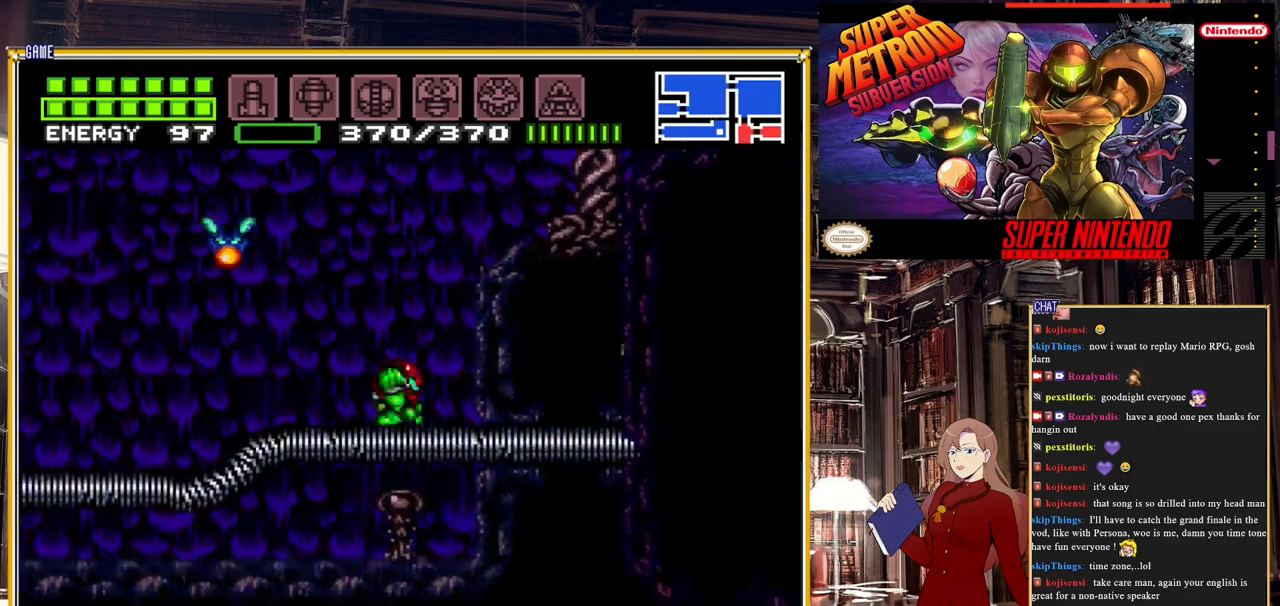
{"buttons": [], "events": [[500, "DPAD_RIGHT", "up"]]}
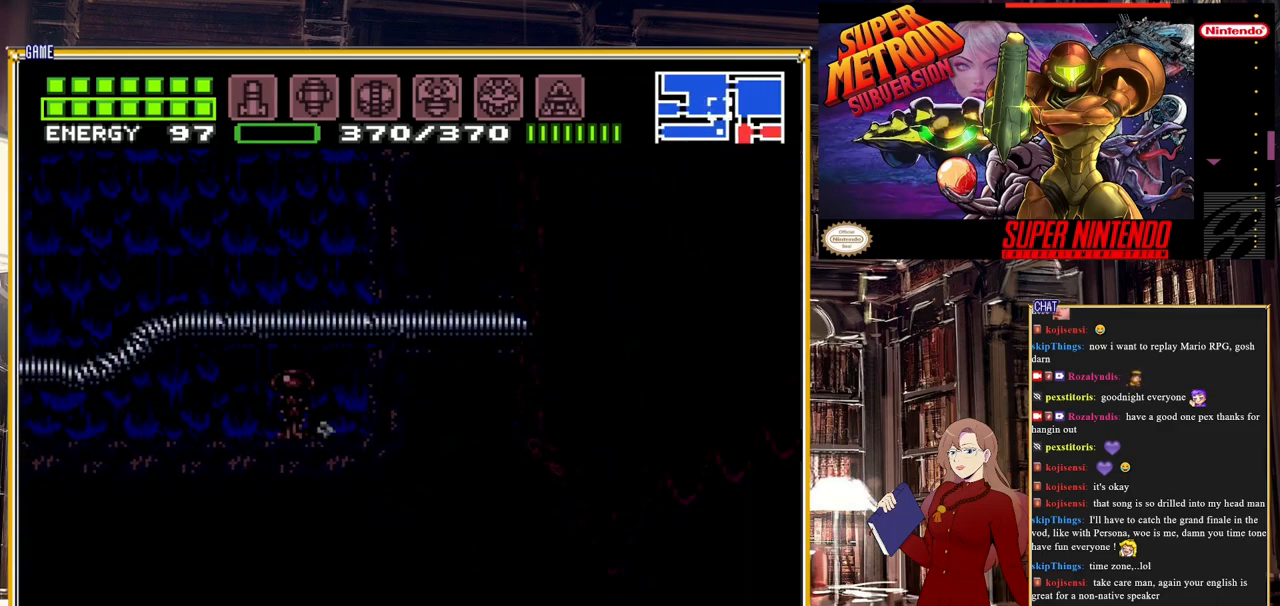
{"buttons": [], "events": [[183, "DPAD_DOWN", "down"], [283, "DPAD_DOWN", "up"], [350, "DPAD_DOWN", "down"], [450, "DPAD_DOWN", "up"]]}
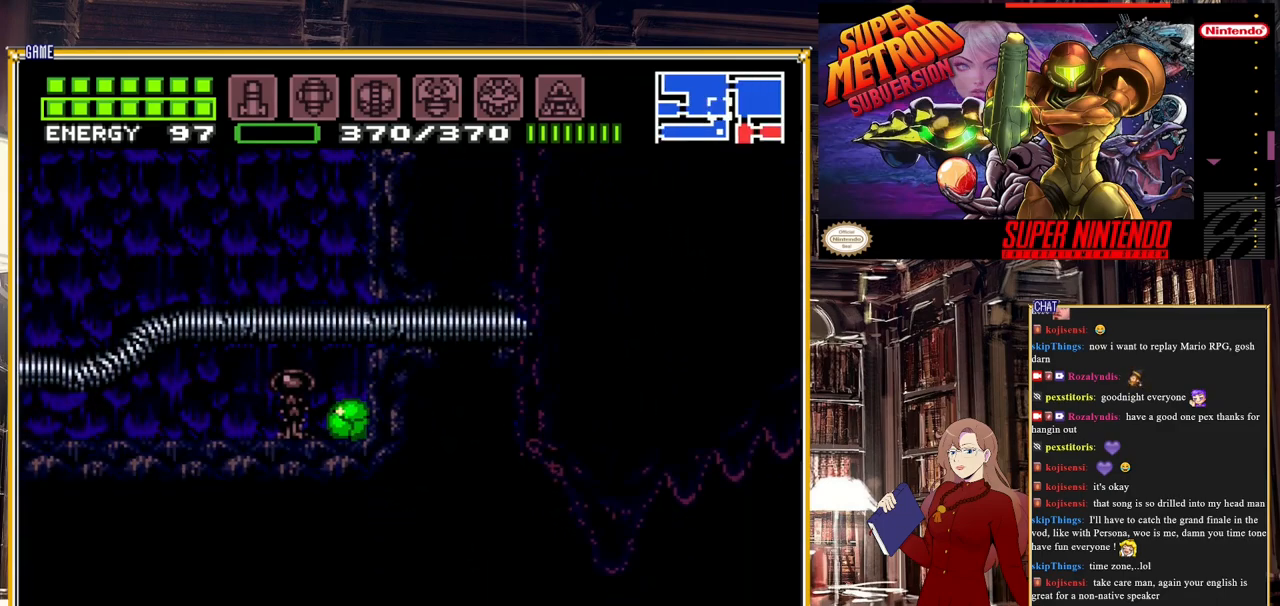
{"buttons": ["B", "DPAD_RIGHT"], "events": [[50, "DPAD_RIGHT", "down"], [83, "A", "down"], [250, "A", "up"], [483, "B", "down"]]}
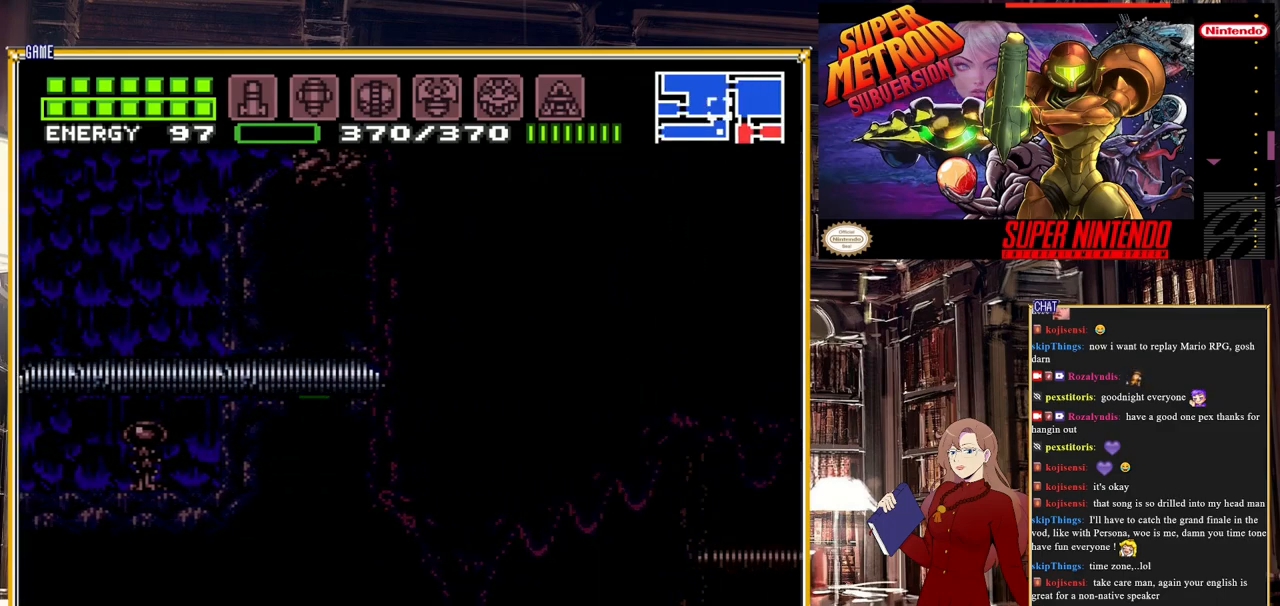
{"buttons": ["B", "DPAD_RIGHT"], "events": []}
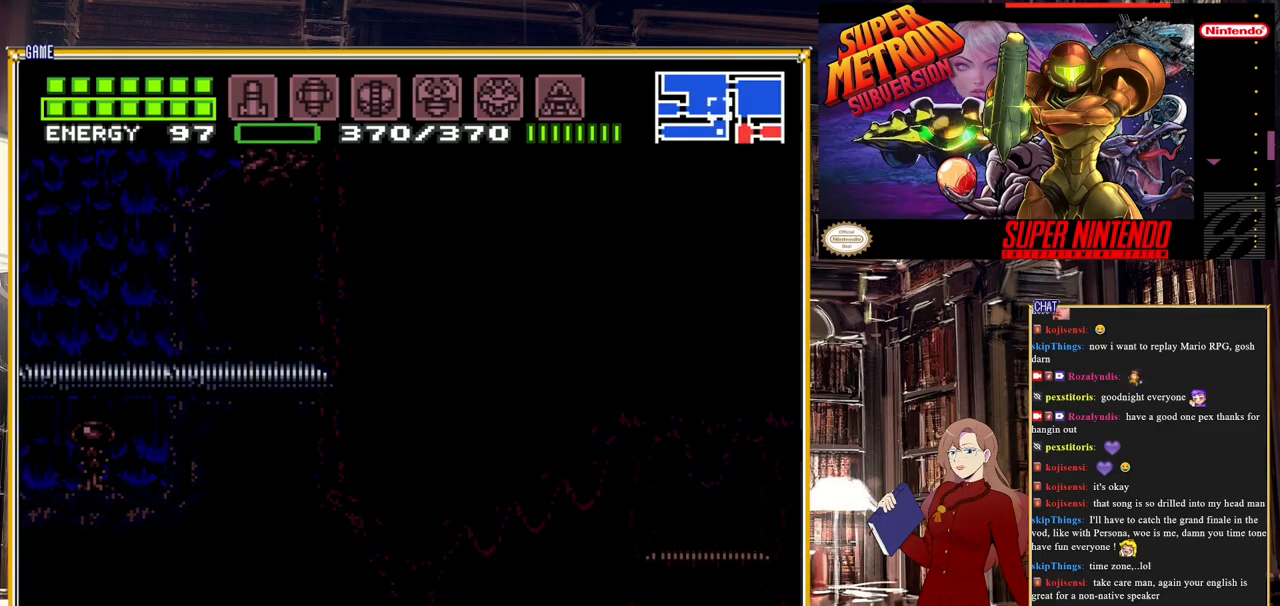
{"buttons": ["B", "DPAD_RIGHT"], "events": []}